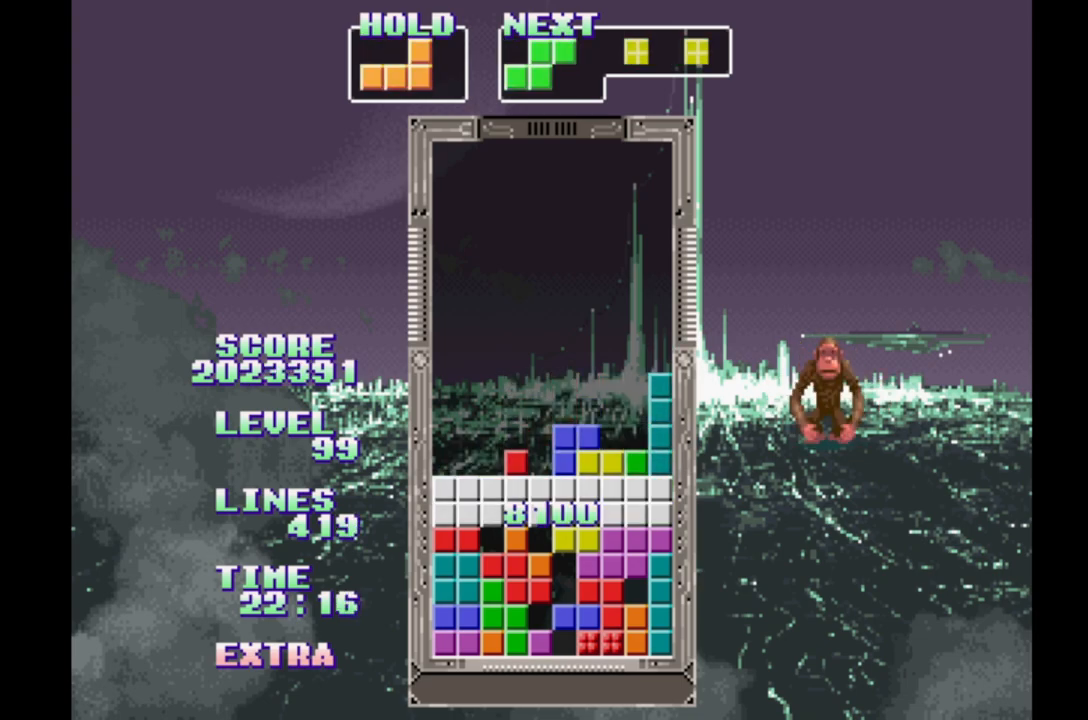
Gameplay with a controller (Xbox layout); each line is a JSON object with the inputs held at the frame after it. "events" lists button and stick changes between this image and that frame as [ms after this image, input, new state], when the widget could be followed in between. Not read: DPAD_LEFT L2 L3 R2 R3 left_stick right_stick.
{"buttons": ["DPAD_RIGHT"], "events": [[33, "B", "up"]]}
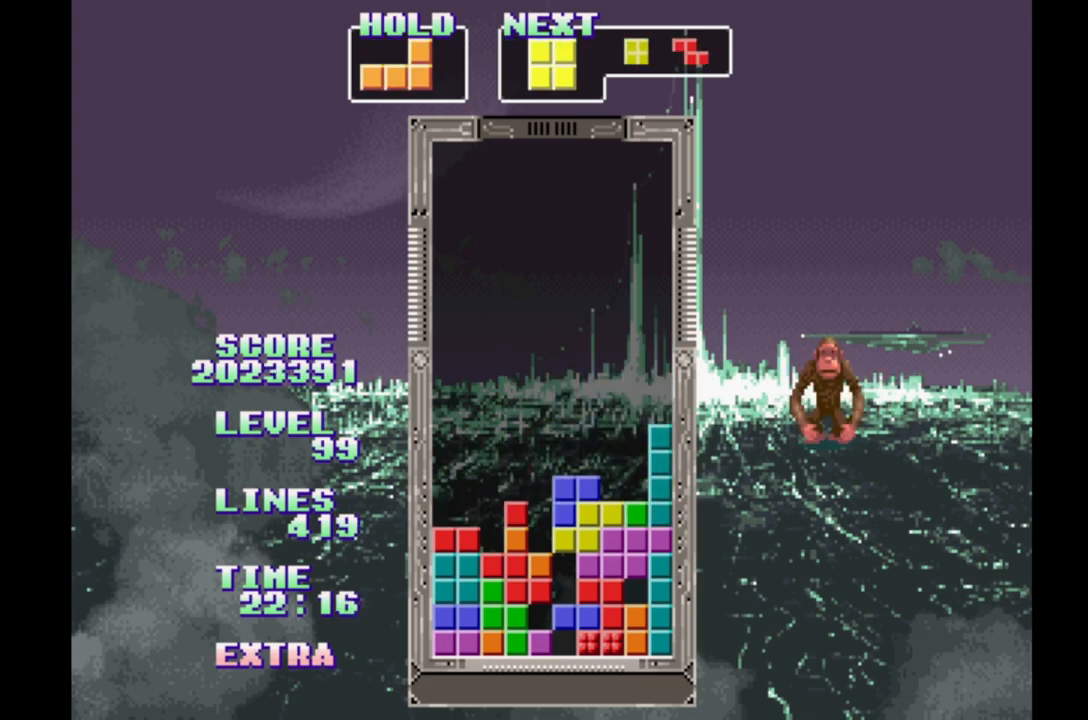
{"buttons": ["A"], "events": [[233, "DPAD_RIGHT", "up"], [433, "A", "down"]]}
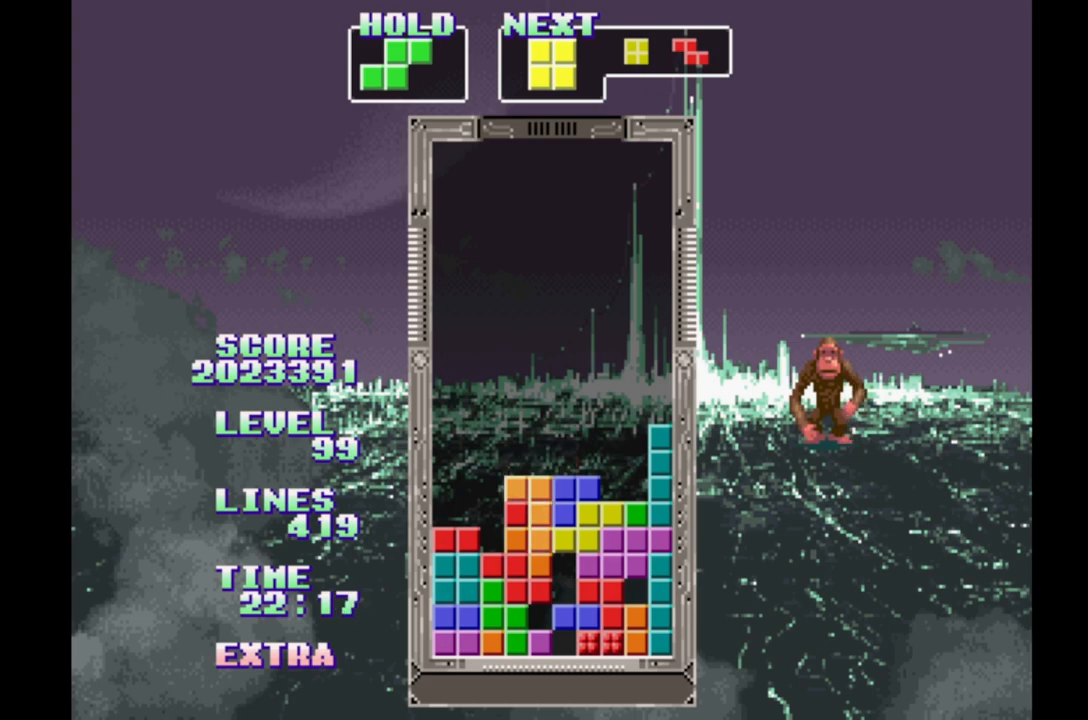
{"buttons": [], "events": [[50, "A", "up"]]}
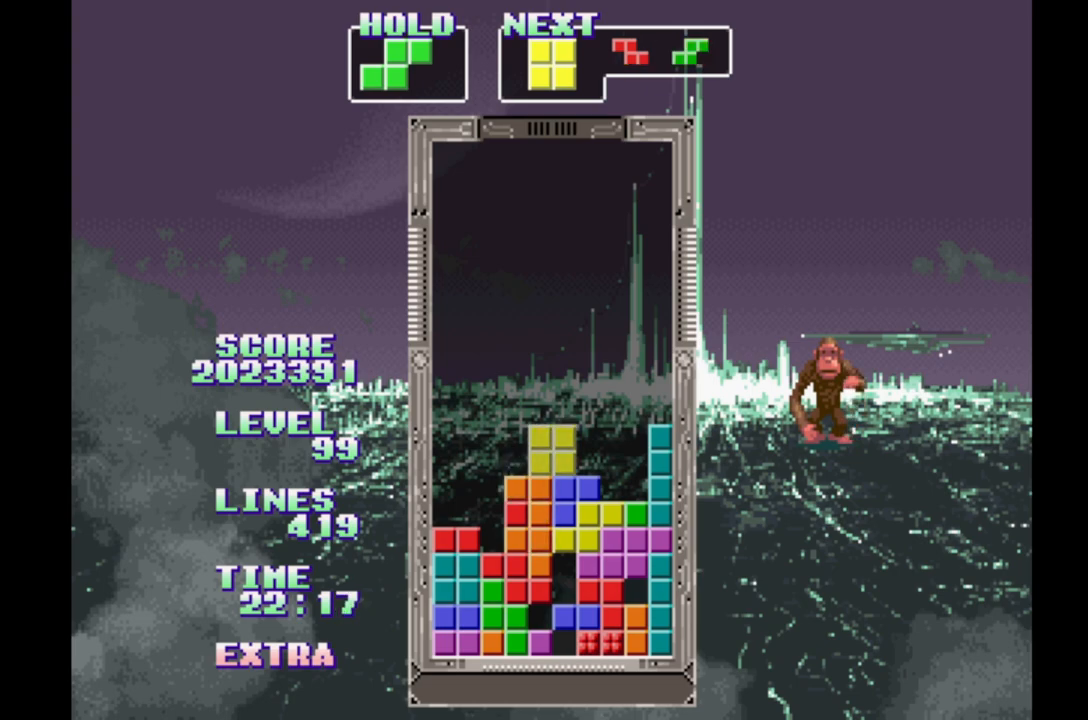
{"buttons": [], "events": []}
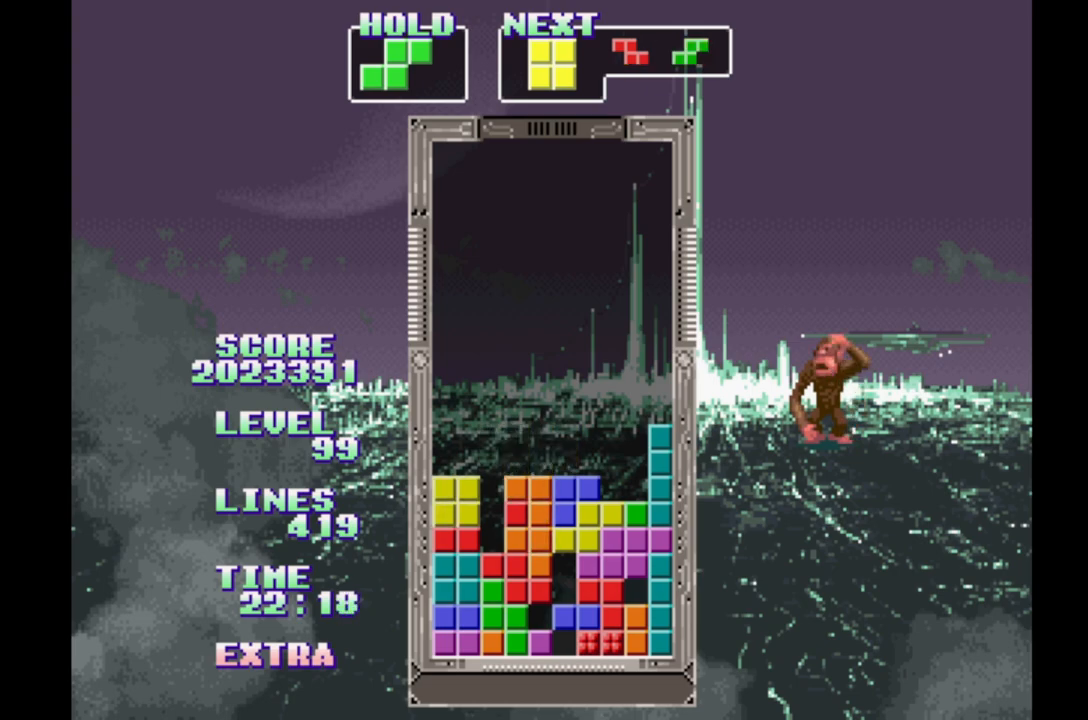
{"buttons": ["DPAD_RIGHT"], "events": [[183, "DPAD_RIGHT", "down"]]}
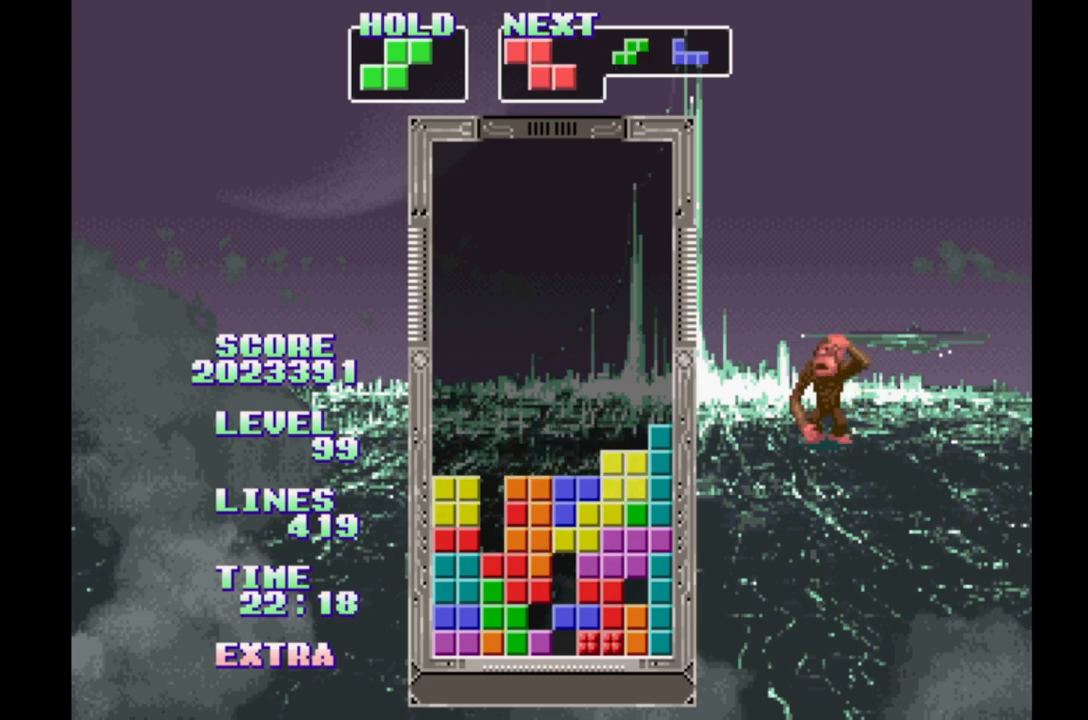
{"buttons": ["DPAD_RIGHT"], "events": [[83, "DPAD_RIGHT", "up"], [367, "DPAD_RIGHT", "down"]]}
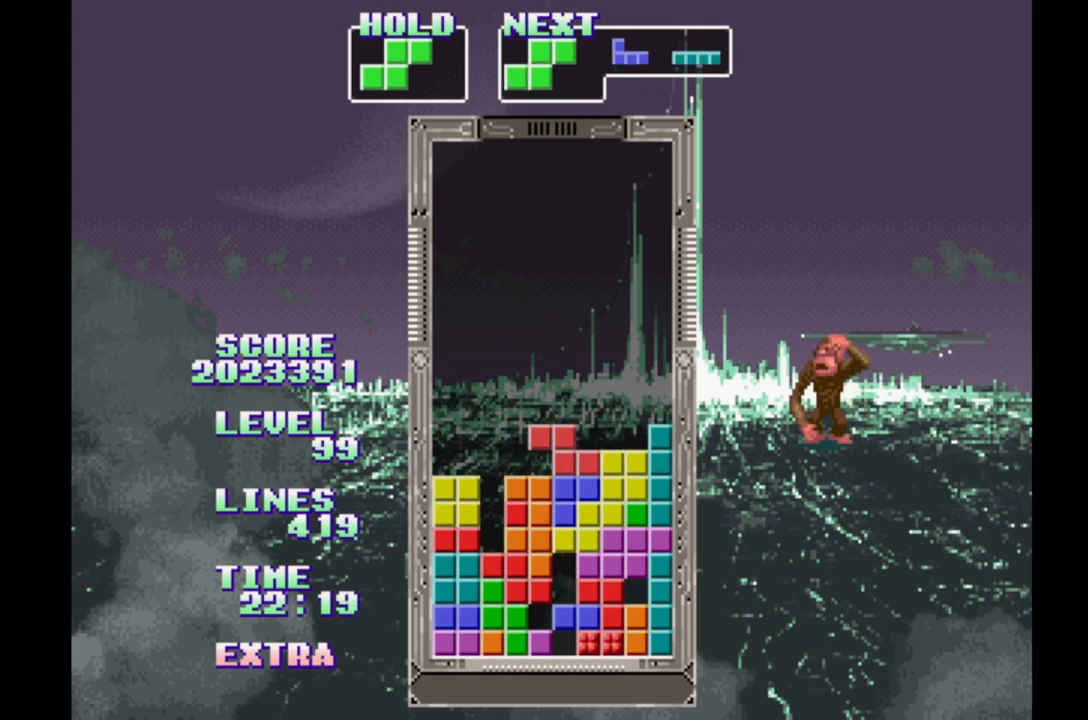
{"buttons": ["B"], "events": [[183, "DPAD_RIGHT", "up"], [267, "DPAD_RIGHT", "down"], [383, "DPAD_RIGHT", "up"], [417, "DPAD_RIGHT", "down"], [483, "DPAD_RIGHT", "up"], [500, "B", "down"]]}
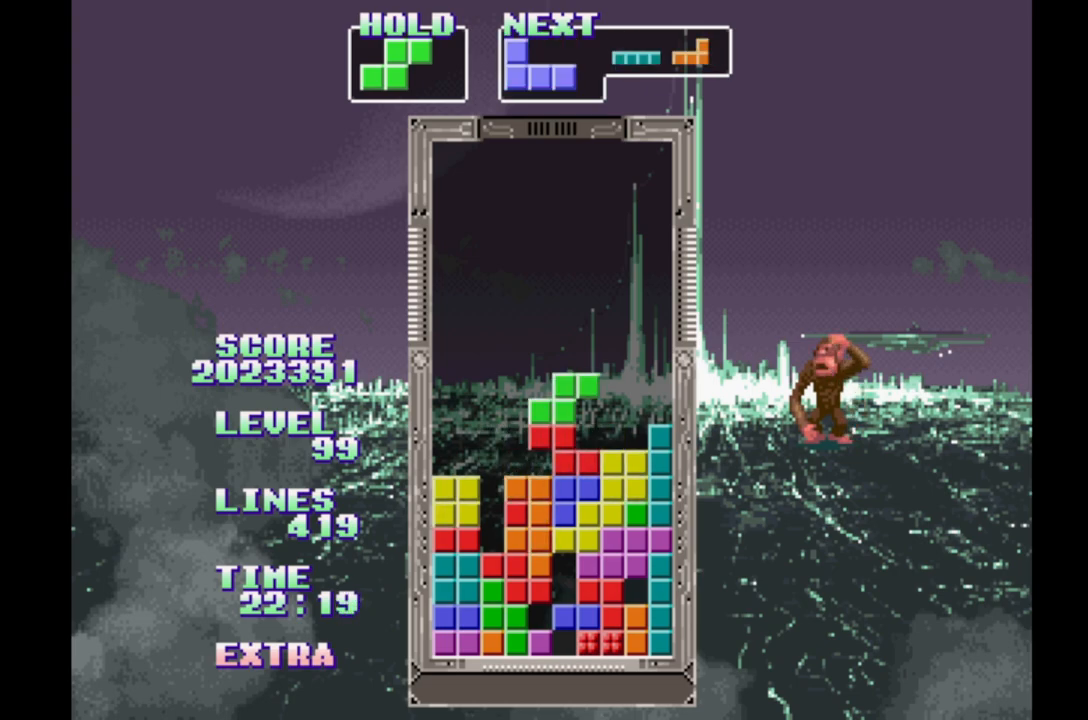
{"buttons": ["B"], "events": [[83, "B", "up"], [150, "B", "down"], [250, "B", "up"], [317, "B", "down"], [417, "B", "up"], [500, "B", "down"]]}
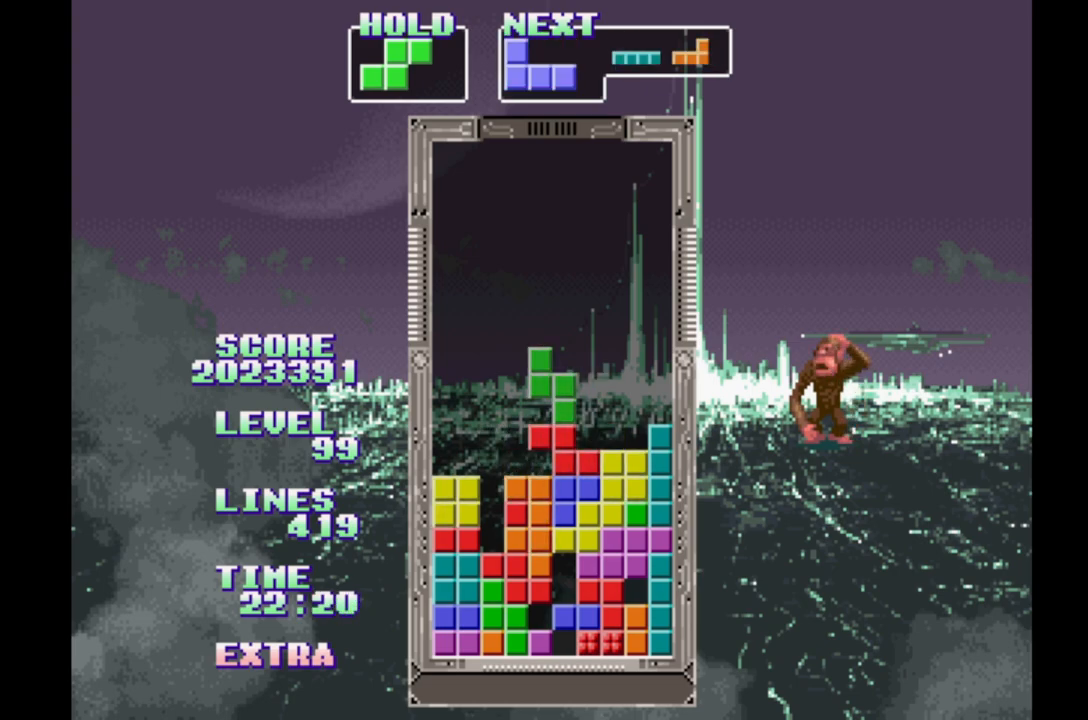
{"buttons": ["B"], "events": [[83, "B", "up"], [167, "B", "down"], [250, "B", "up"], [333, "B", "down"], [417, "B", "up"], [500, "B", "down"]]}
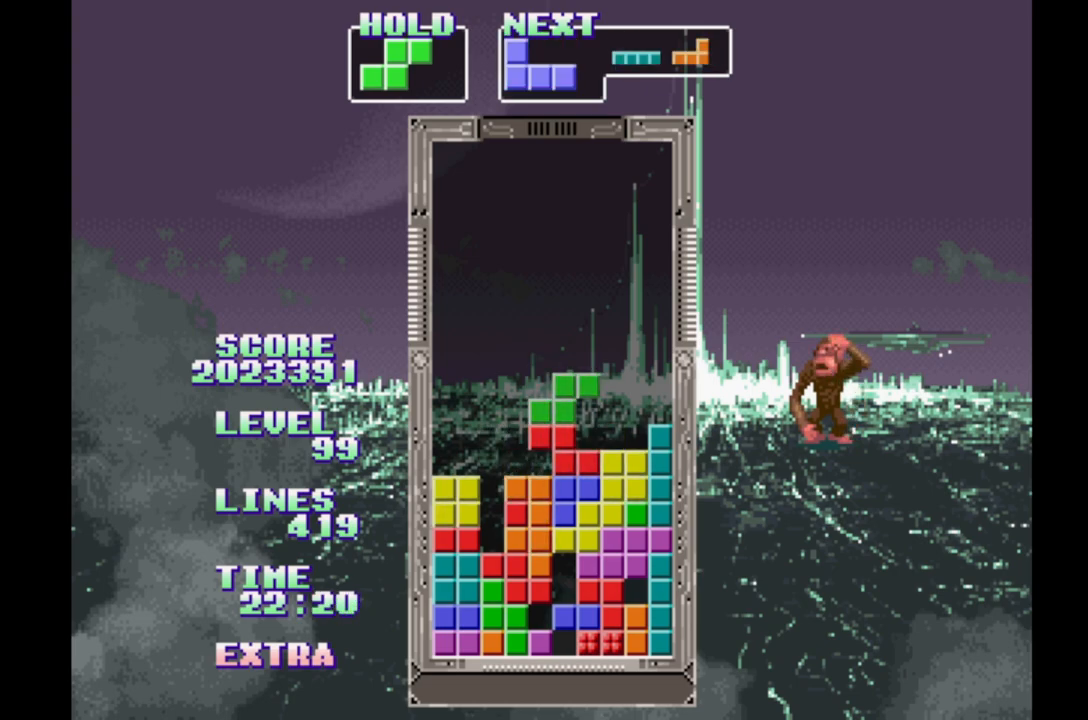
{"buttons": [], "events": [[83, "B", "up"], [167, "B", "down"], [250, "B", "up"], [333, "B", "down"], [433, "B", "up"]]}
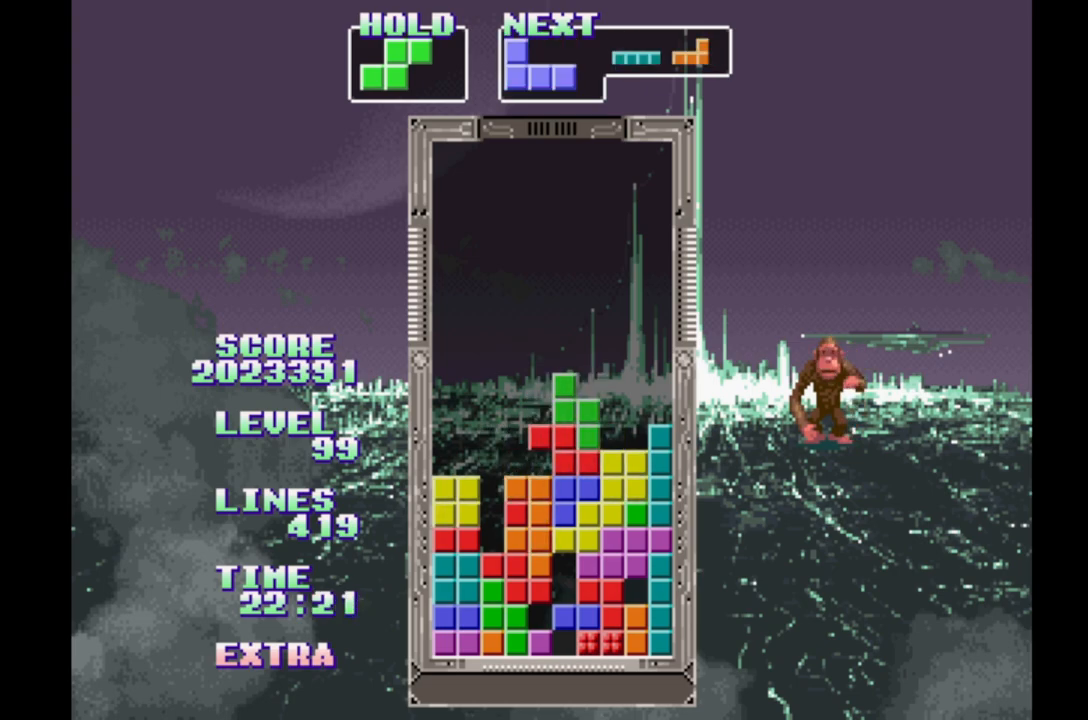
{"buttons": ["DPAD_RIGHT"], "events": [[17, "B", "down"], [117, "B", "up"], [183, "B", "down"], [200, "DPAD_RIGHT", "down"], [283, "B", "up"], [400, "A", "down"], [467, "A", "up"]]}
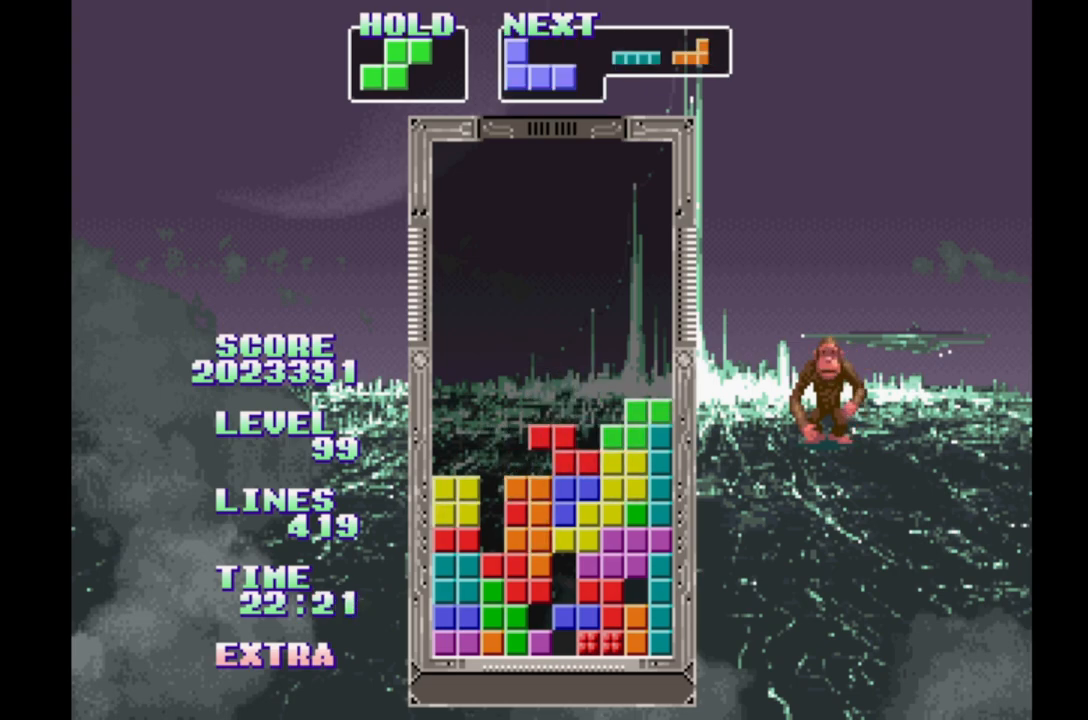
{"buttons": ["DPAD_RIGHT"], "events": [[67, "A", "down"], [150, "A", "up"], [233, "A", "down"], [317, "A", "up"]]}
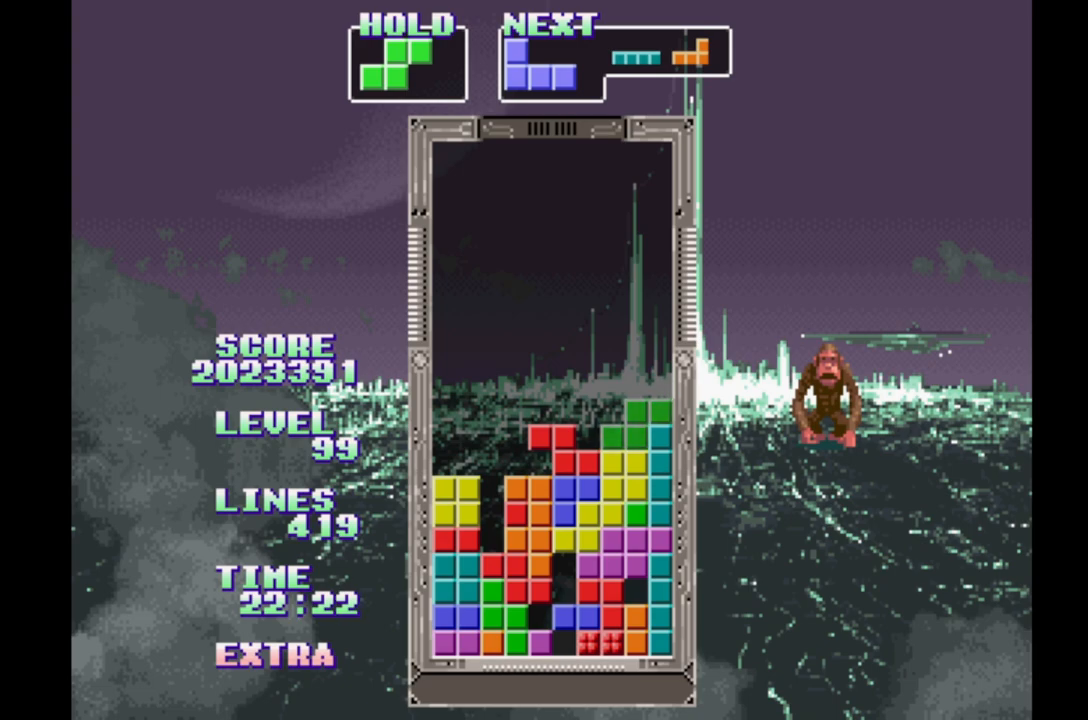
{"buttons": ["B", "DPAD_RIGHT"], "events": [[450, "B", "down"]]}
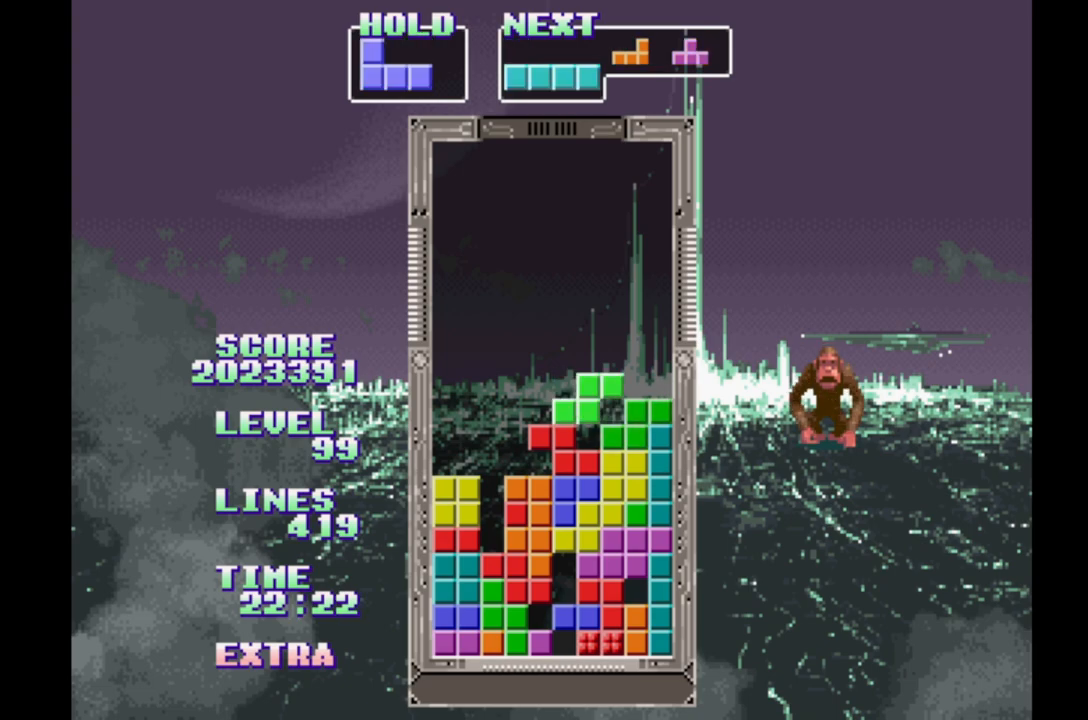
{"buttons": ["DPAD_RIGHT"], "events": [[83, "B", "up"], [383, "B", "down"], [500, "B", "up"]]}